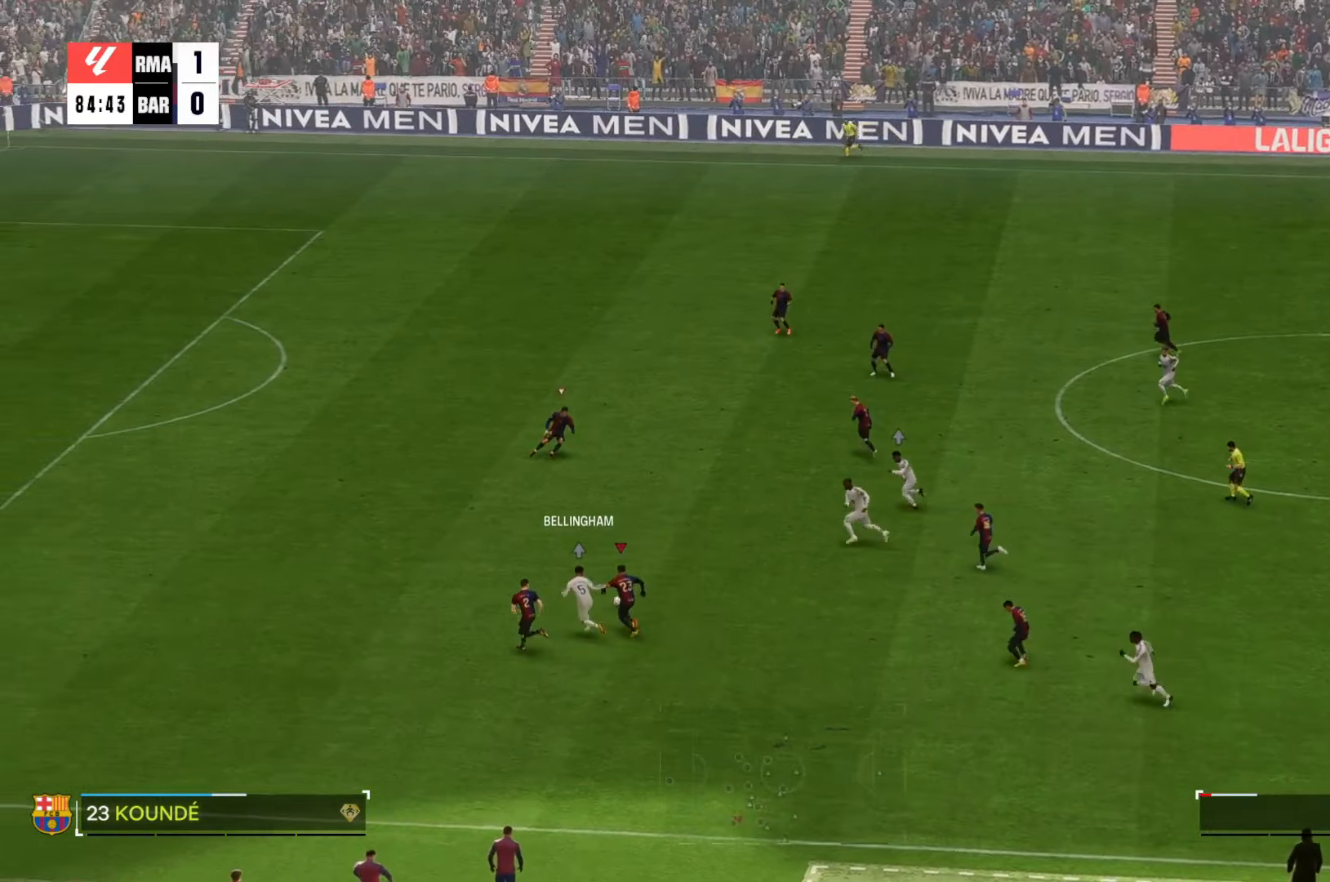
Gameplay with a controller (Xbox layout); each line is a JSON object with the inputs held at the frame after it. "events" lists button and stick changes between this image and that frame as [ms after this image, input, new state], when the widget could be followed in between. Not read: L3 R2 R3.
{"buttons": [], "left_stick": "center", "right_stick": "center", "events": []}
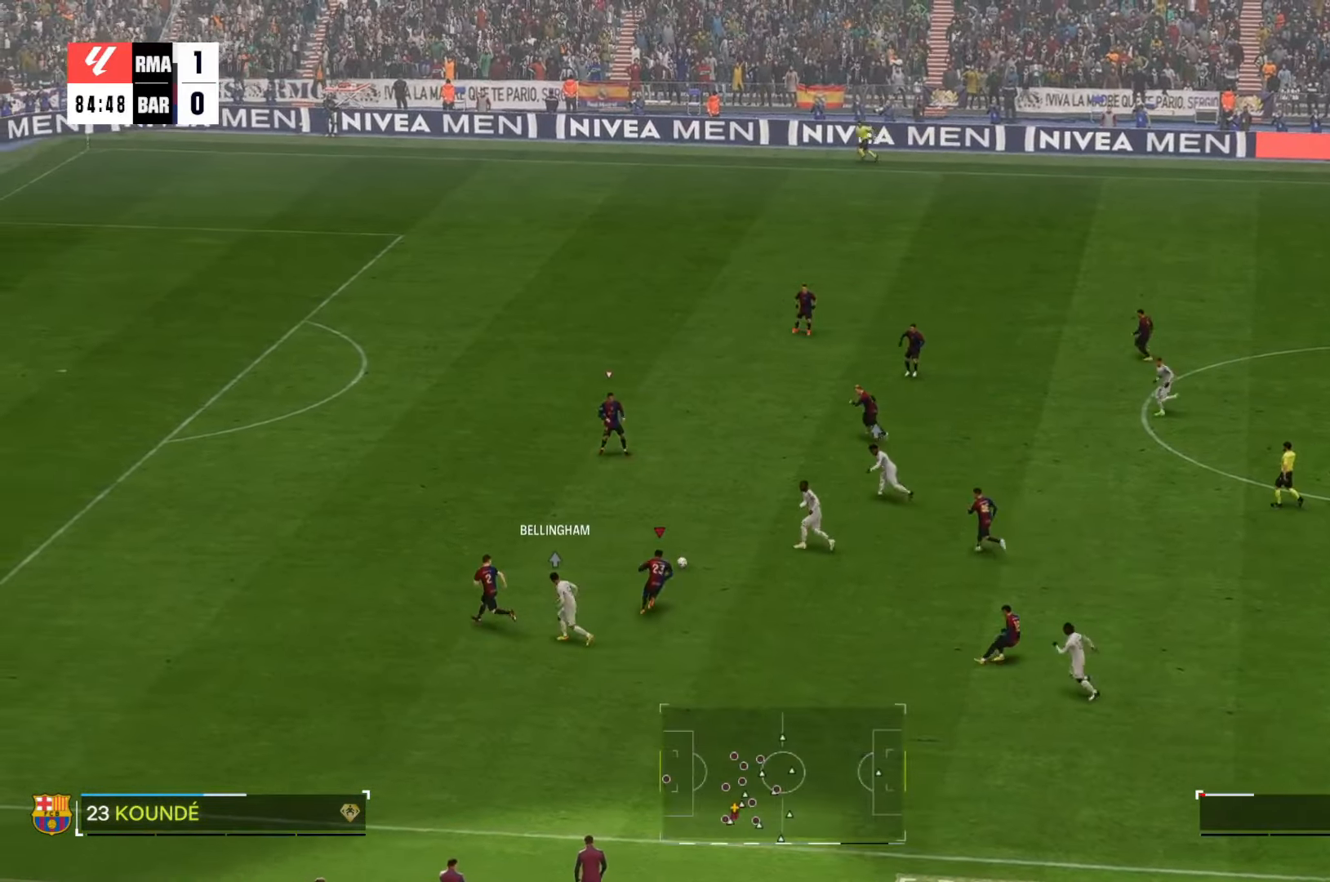
{"buttons": [], "left_stick": "center", "right_stick": "center", "events": []}
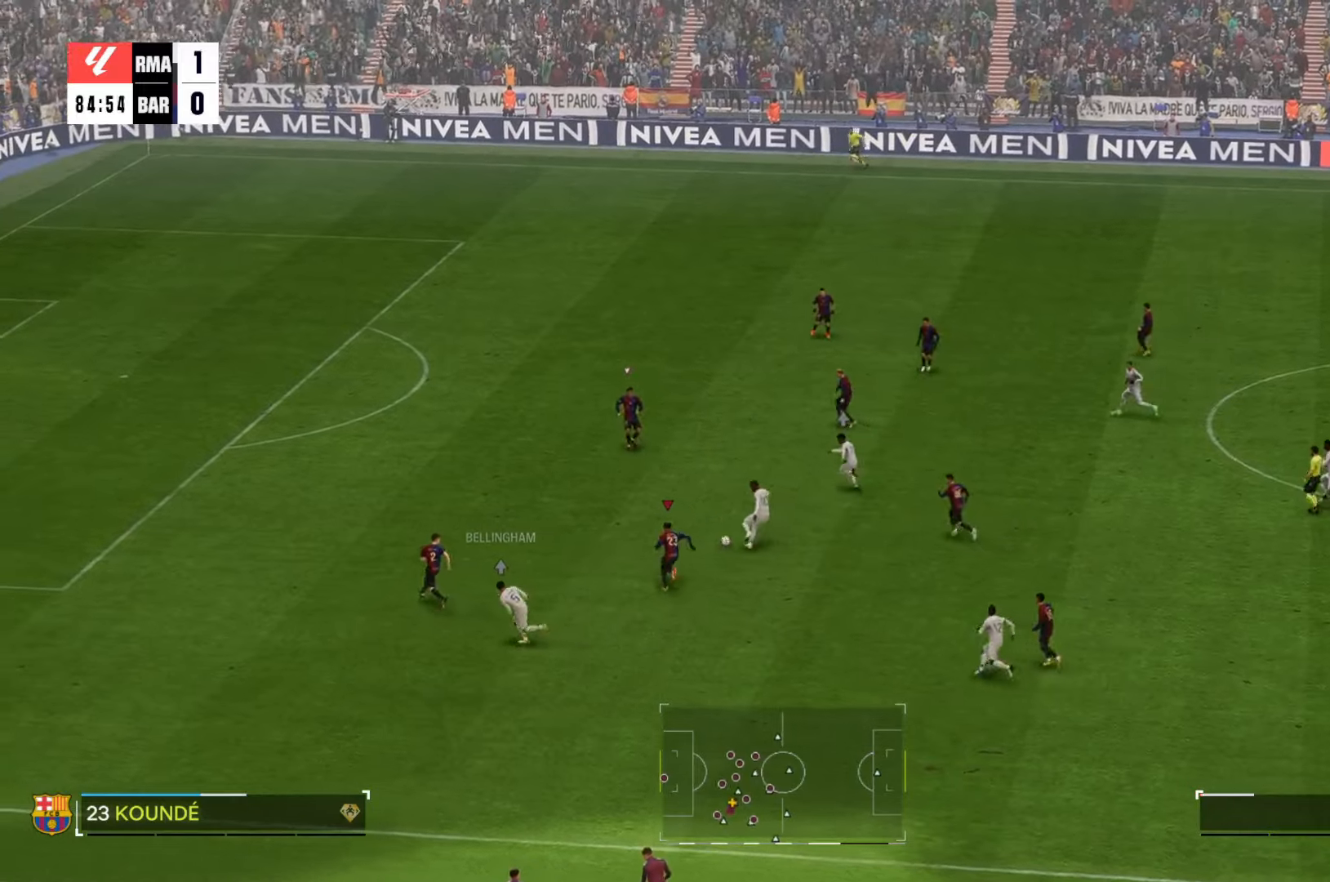
{"buttons": [], "left_stick": "center", "right_stick": "center", "events": []}
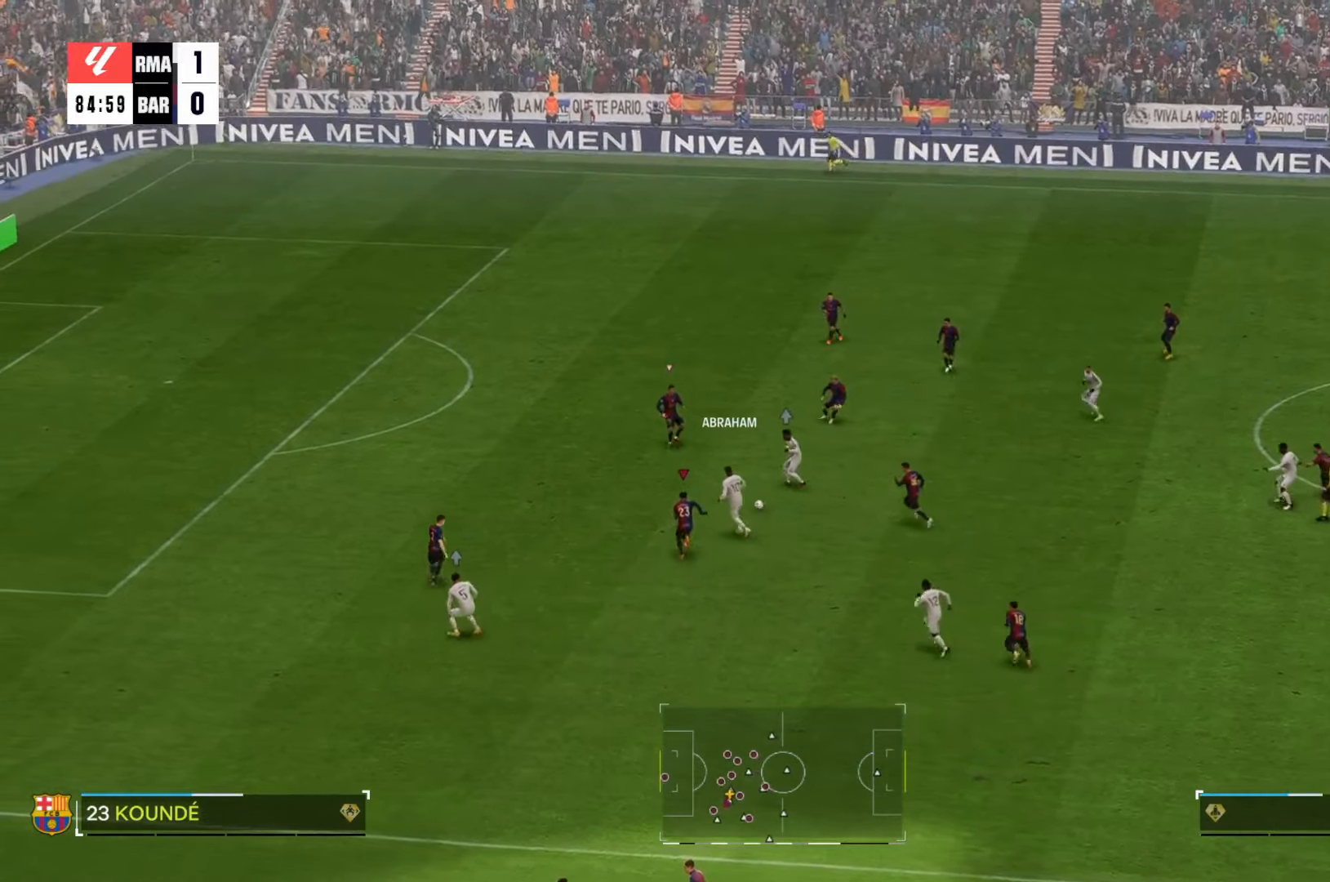
{"buttons": [], "left_stick": "down", "right_stick": "center", "events": [[333, "left_stick", "down-left"], [416, "left_stick", "down"]]}
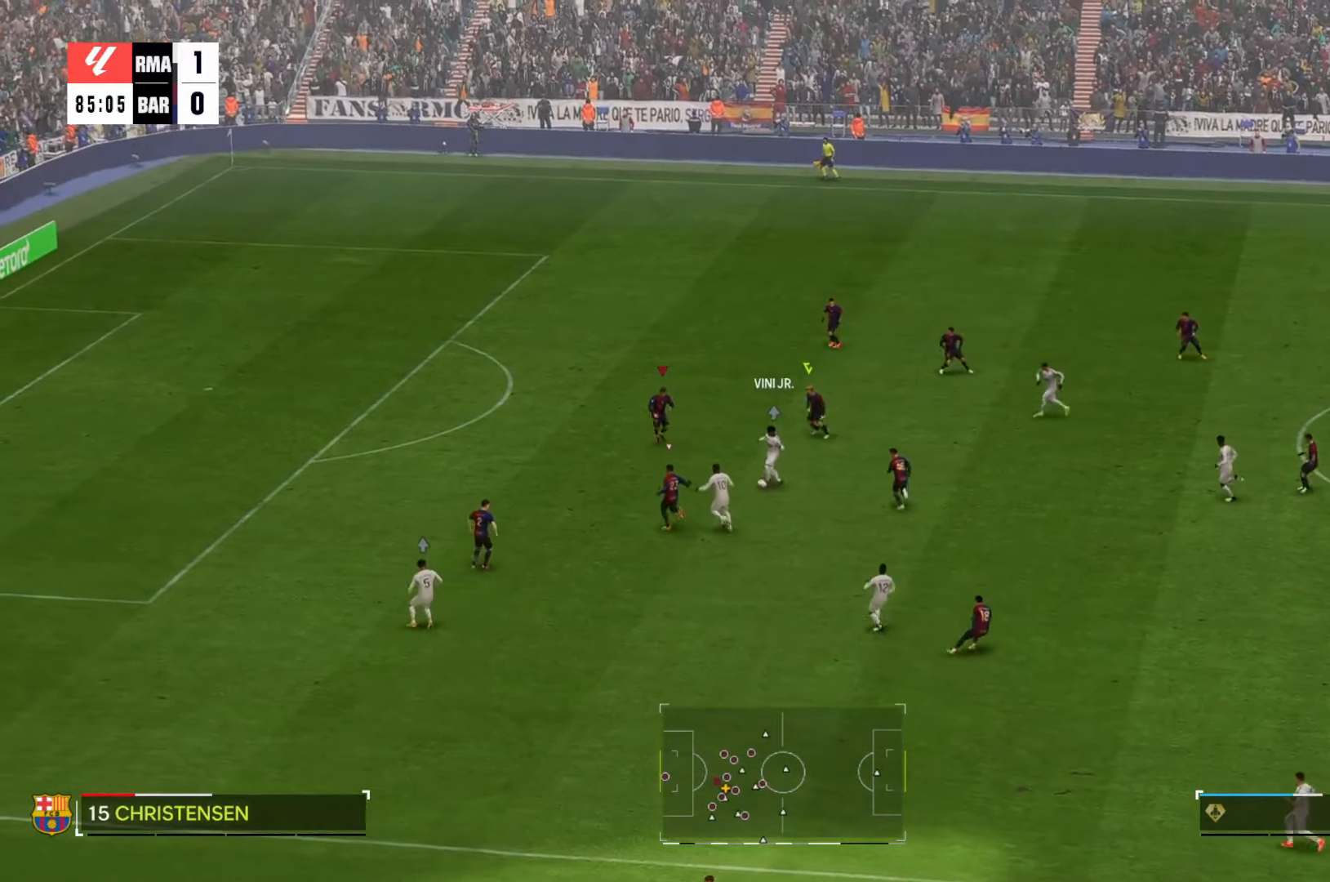
{"buttons": [], "left_stick": "right", "right_stick": "center", "events": [[383, "left_stick", "down-right"], [500, "left_stick", "right"]]}
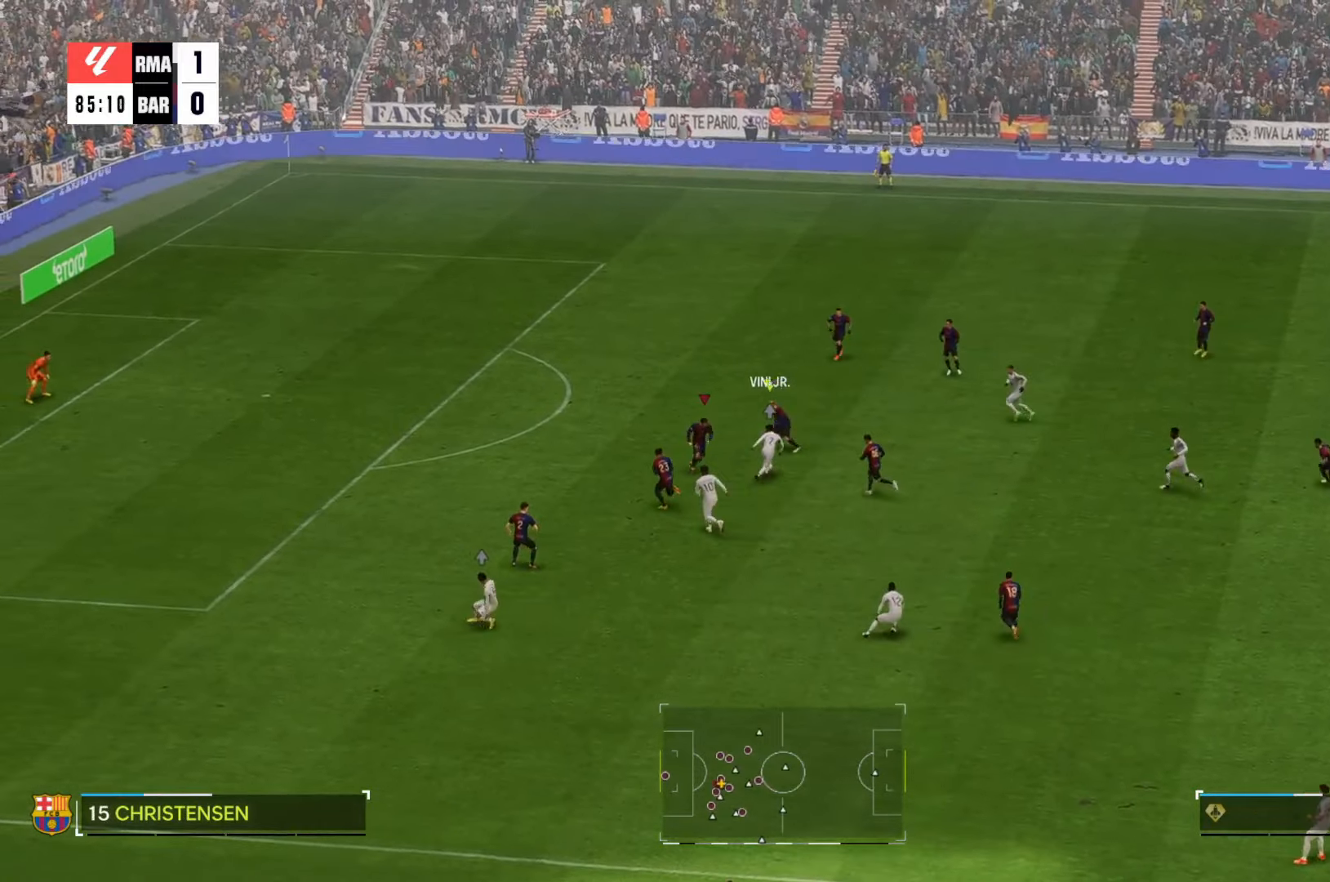
{"buttons": [], "left_stick": "center", "right_stick": "center", "events": [[183, "left_stick", "center"]]}
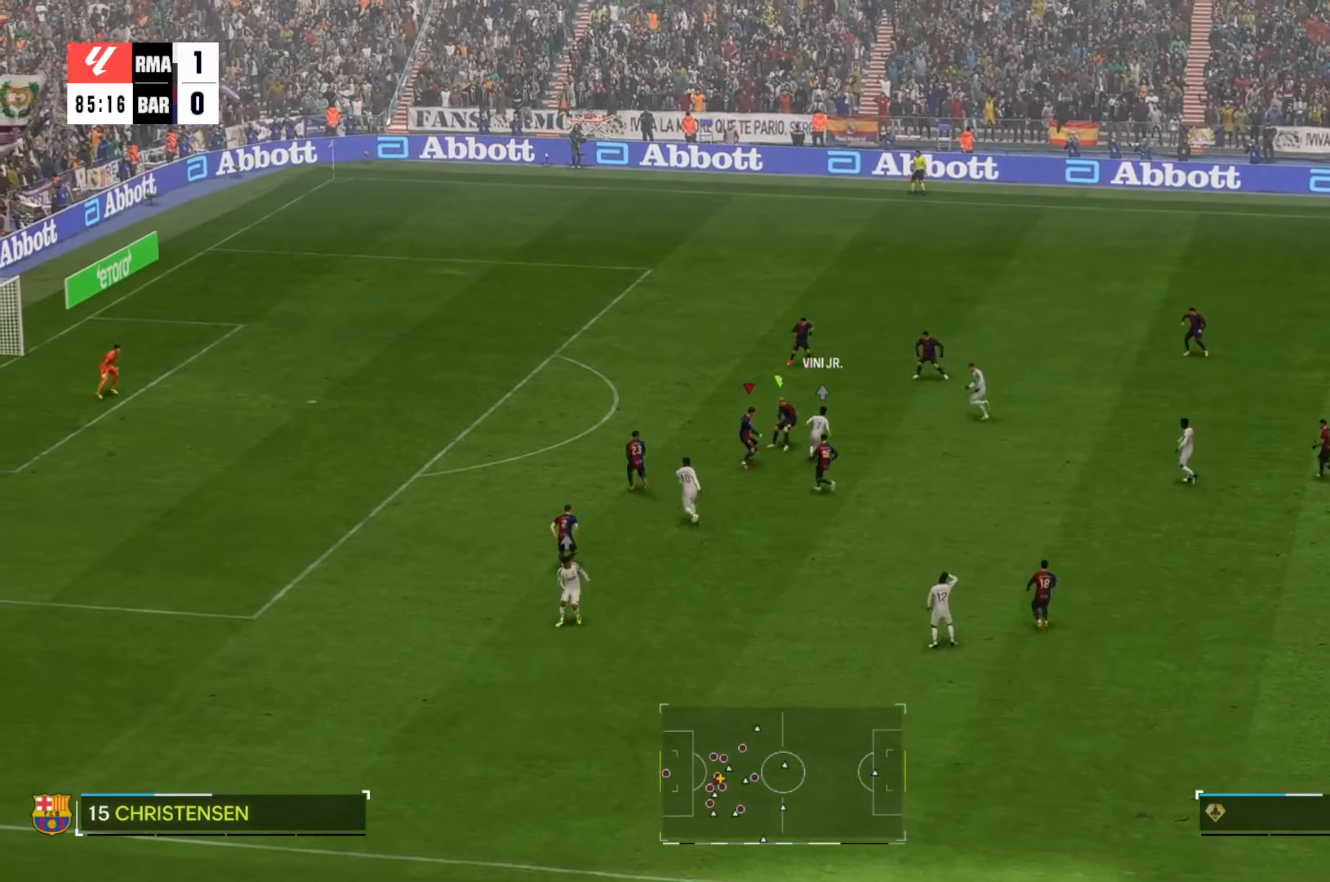
{"buttons": [], "left_stick": "right", "right_stick": "center", "events": [[83, "left_stick", "up-right"], [483, "left_stick", "right"]]}
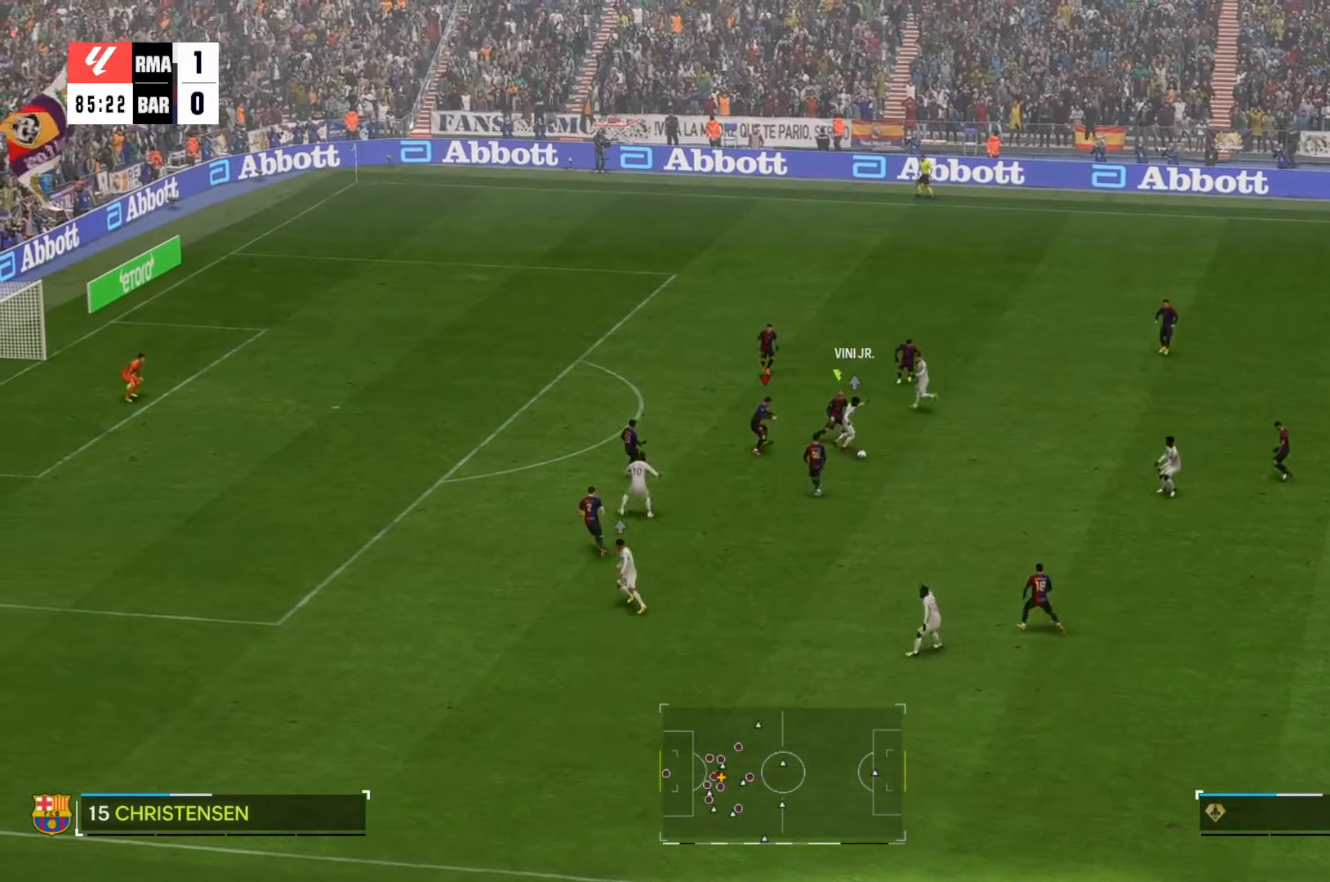
{"buttons": [], "left_stick": "down-right", "right_stick": "center", "events": [[150, "left_stick", "down-right"]]}
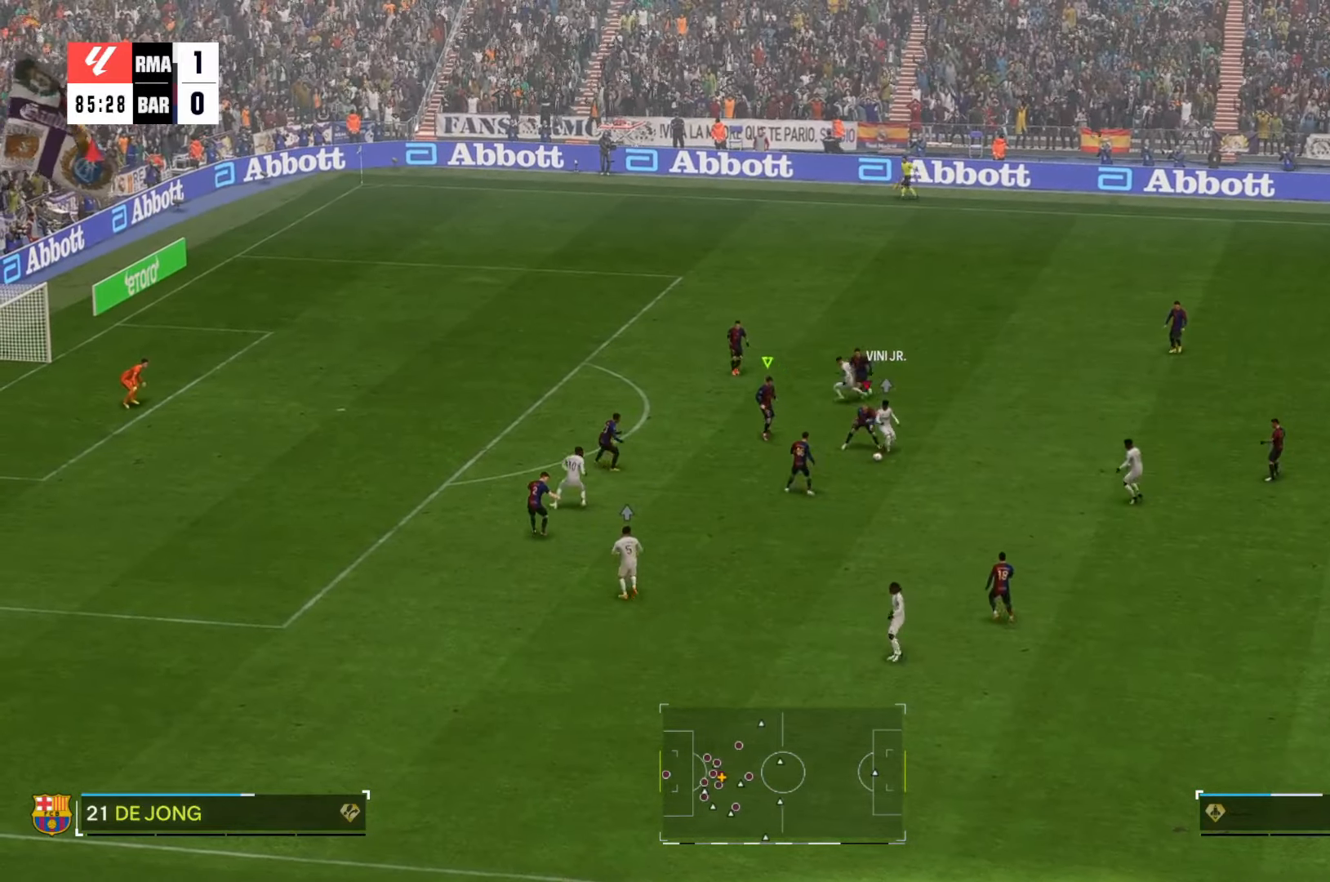
{"buttons": [], "left_stick": "down-right", "right_stick": "center", "events": []}
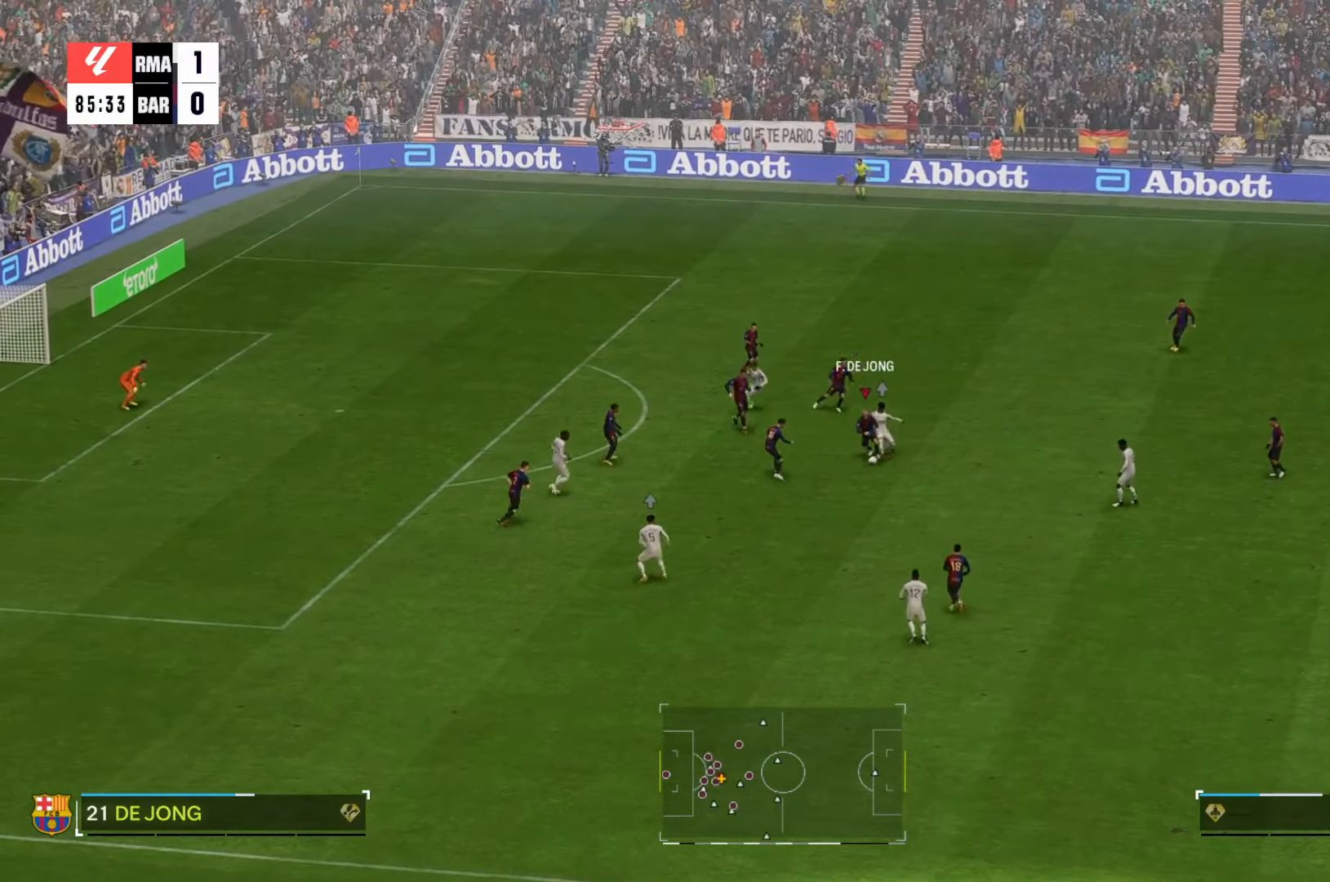
{"buttons": [], "left_stick": "down-right", "right_stick": "center", "events": []}
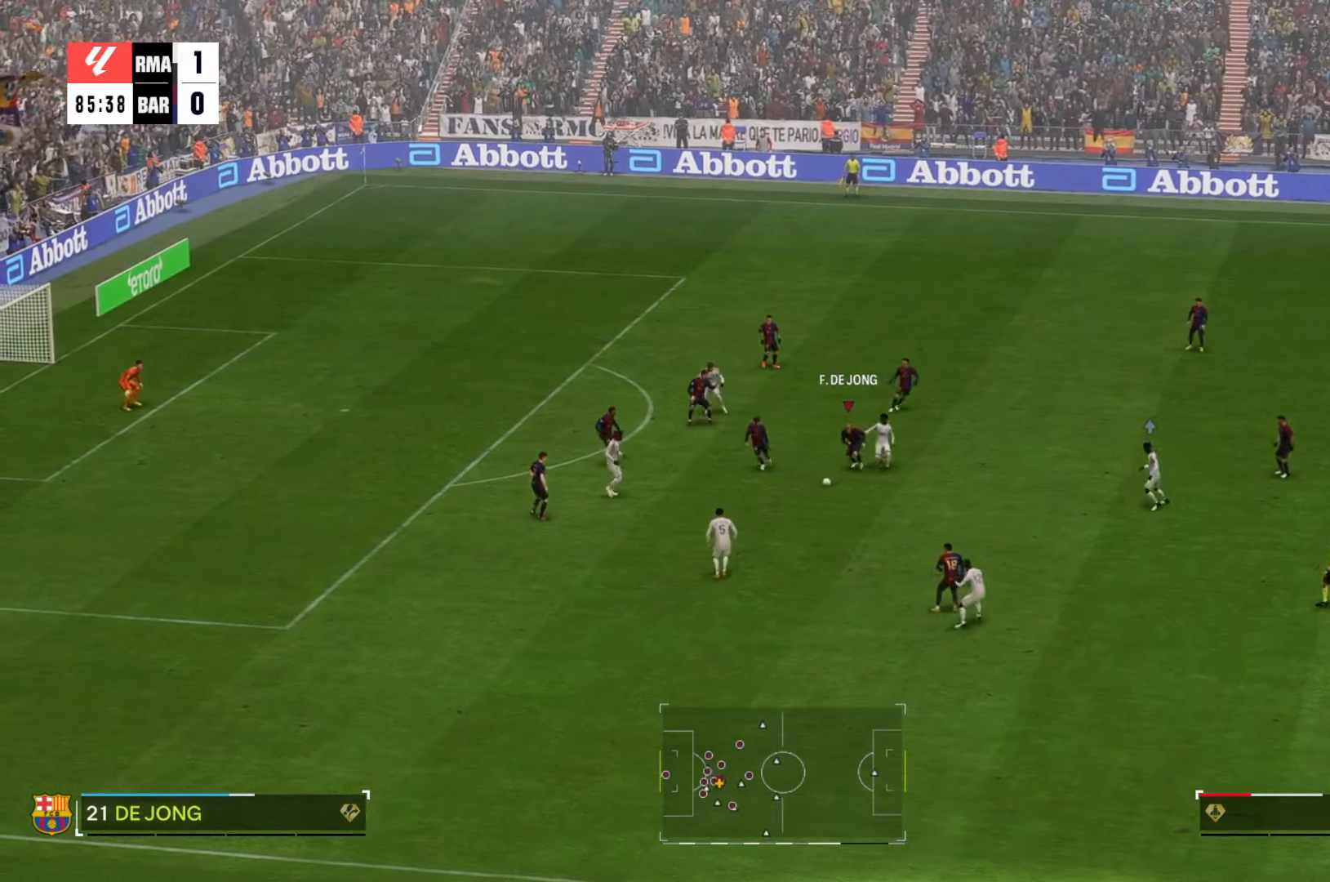
{"buttons": [], "left_stick": "down-right", "right_stick": "center", "events": []}
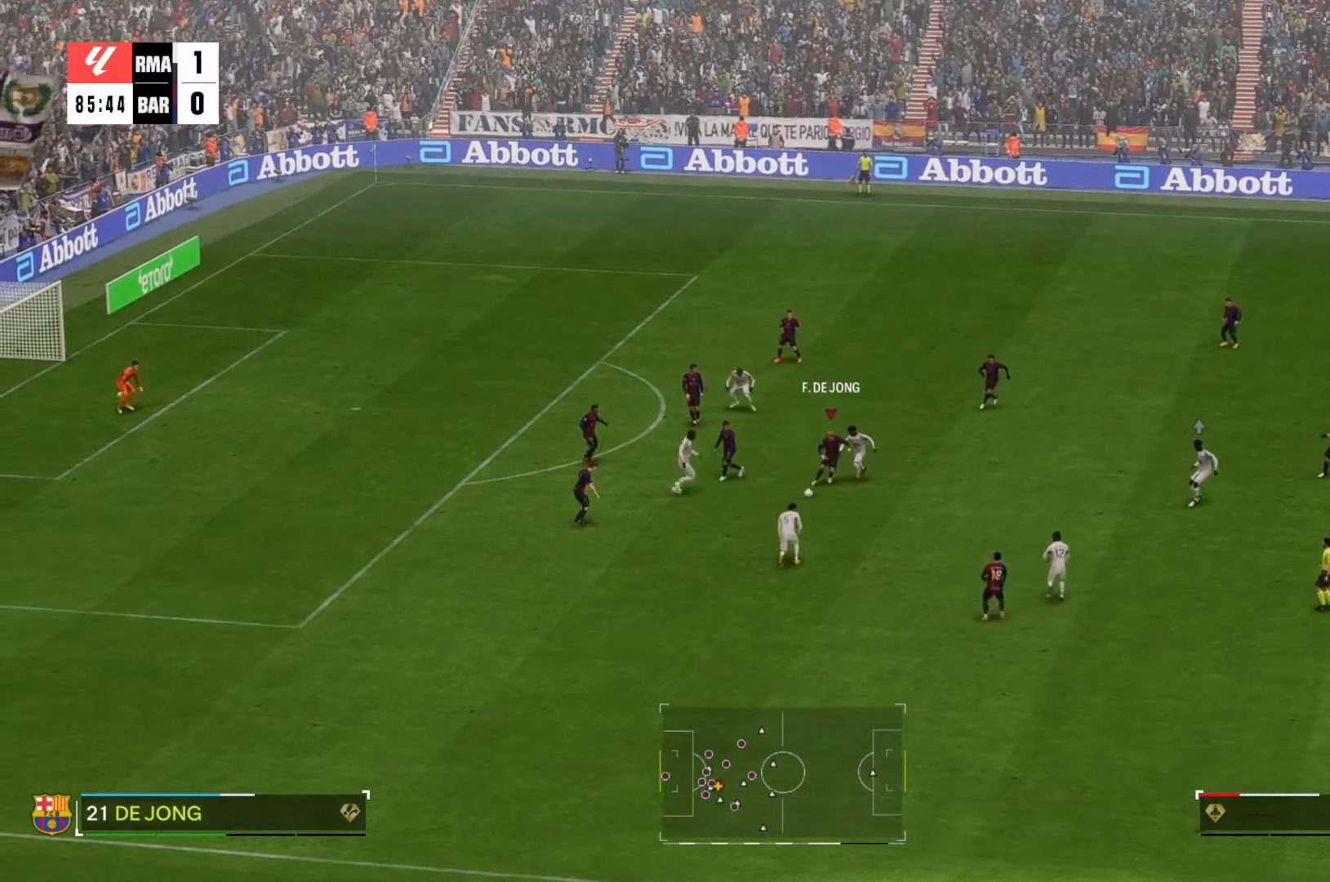
{"buttons": [], "left_stick": "down-right", "right_stick": "center", "events": []}
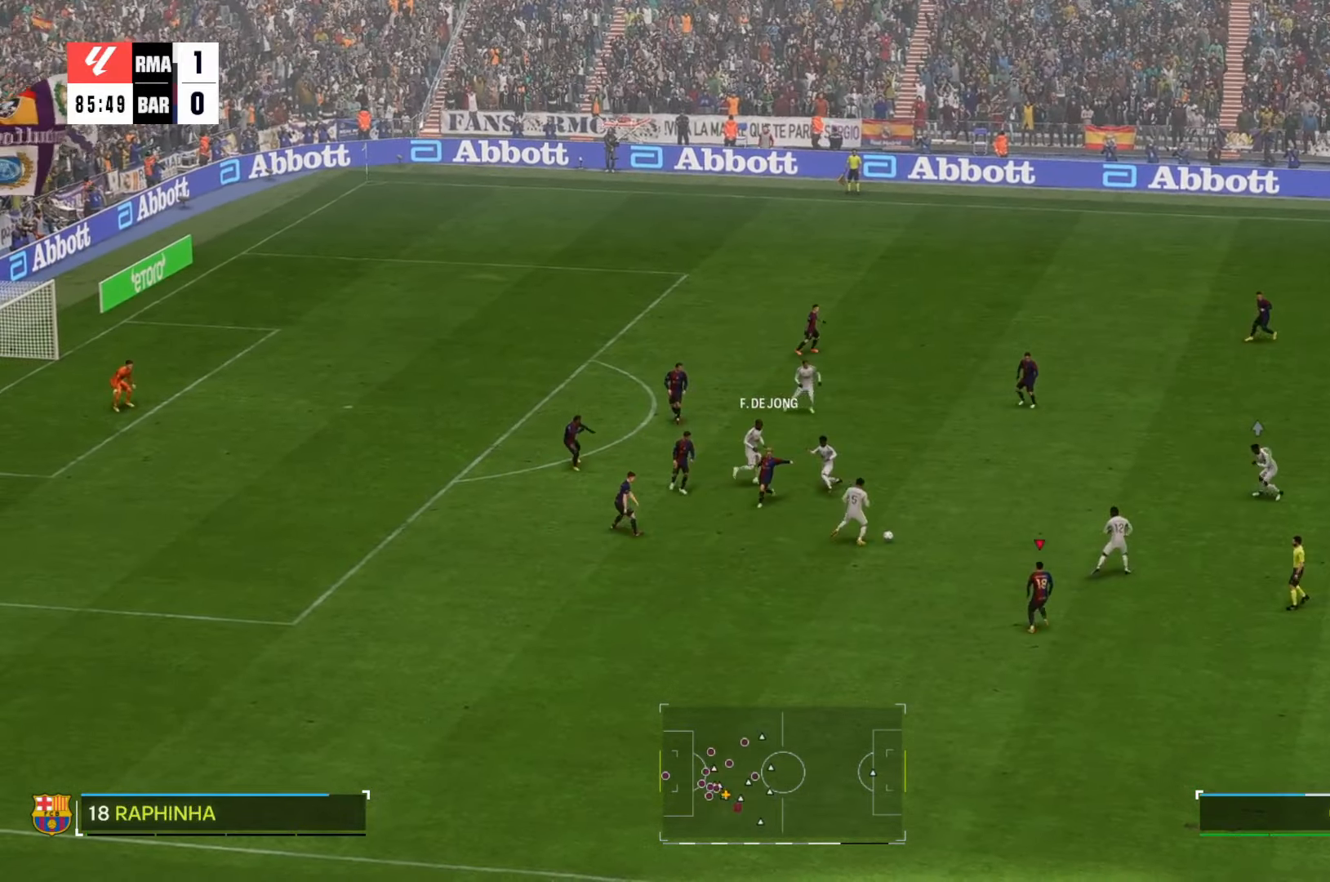
{"buttons": [], "left_stick": "down", "right_stick": "center", "events": [[100, "left_stick", "down"]]}
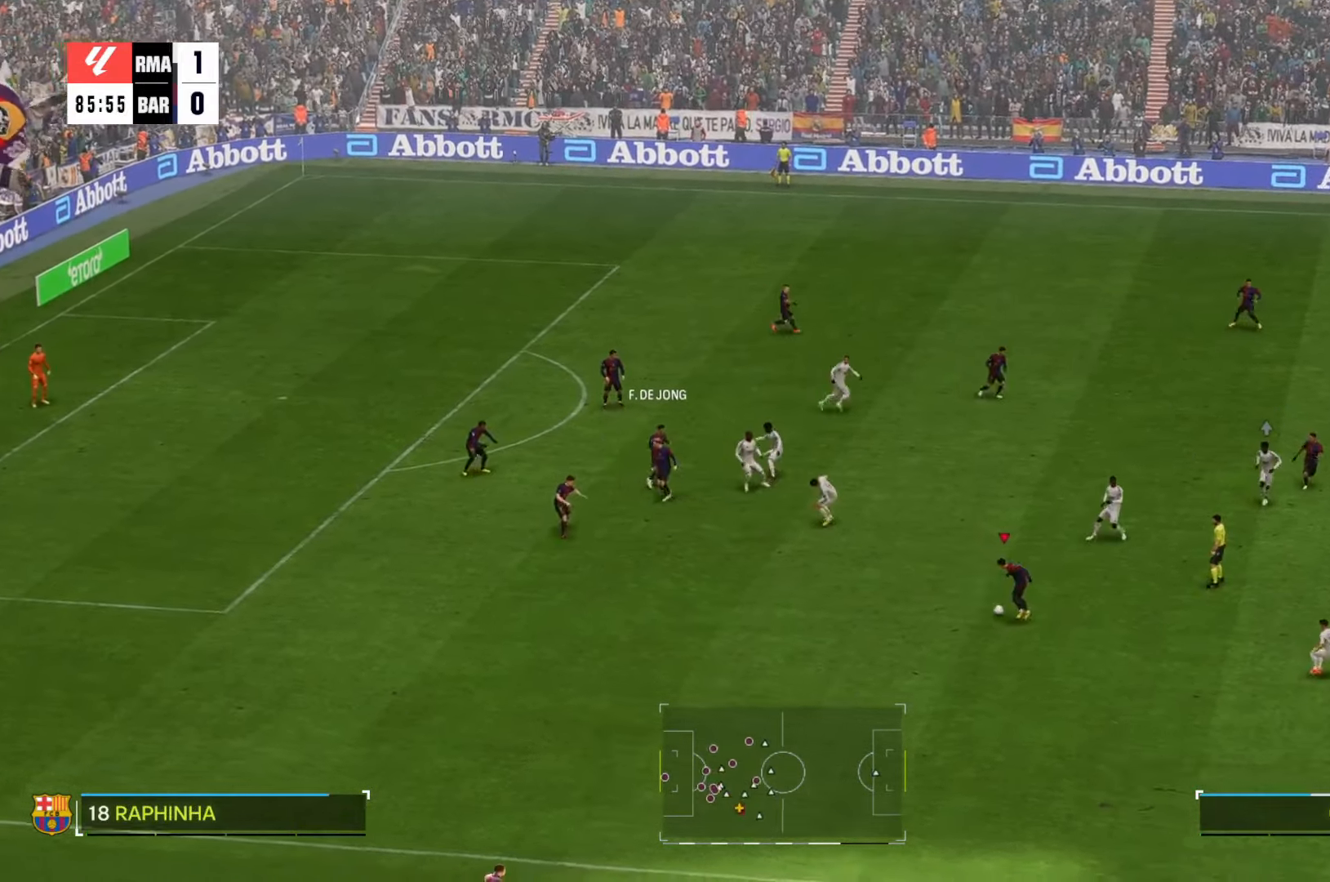
{"buttons": [], "left_stick": "down-right", "right_stick": "center", "events": [[16, "left_stick", "down-right"]]}
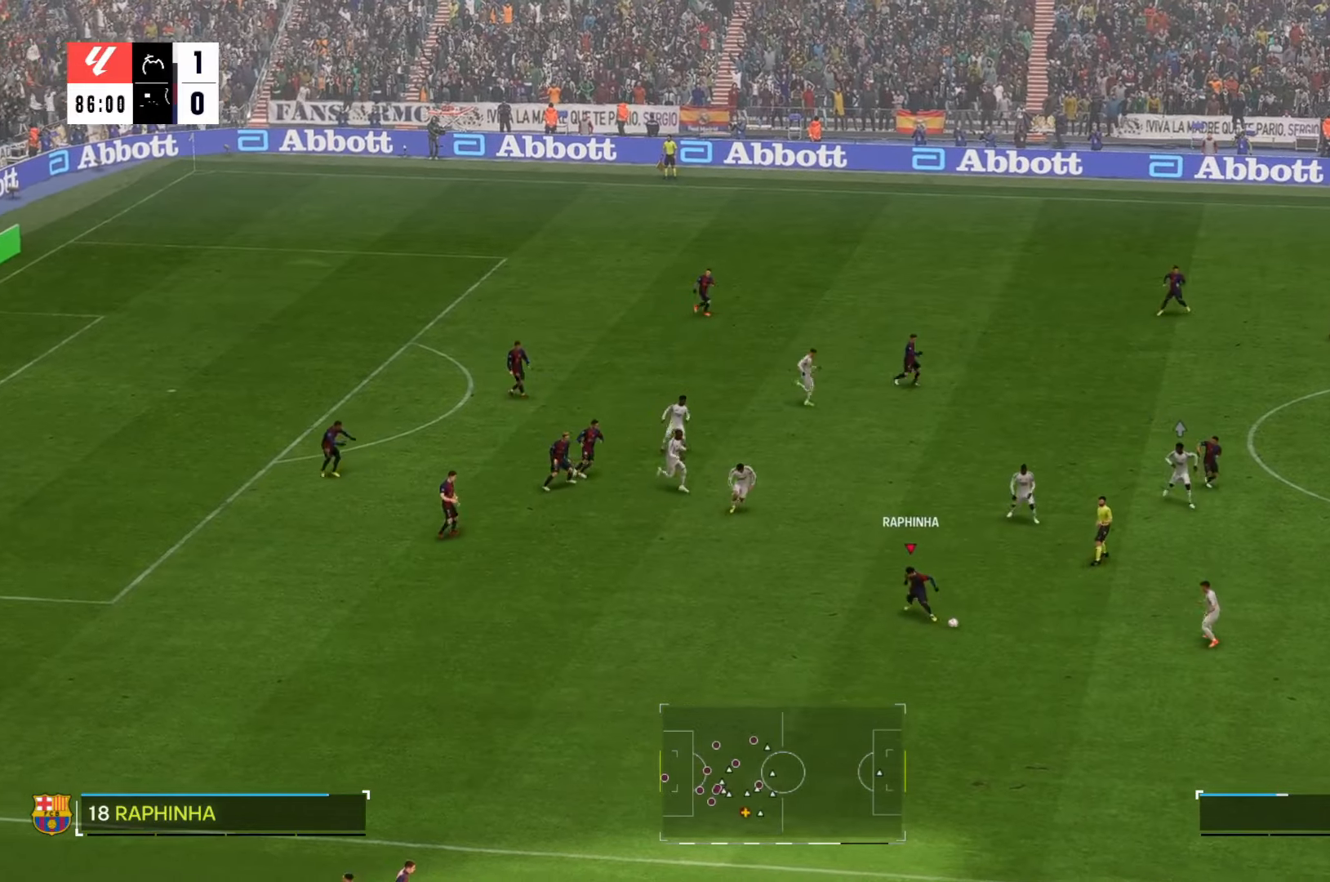
{"buttons": [], "left_stick": "down-right", "right_stick": "center", "events": []}
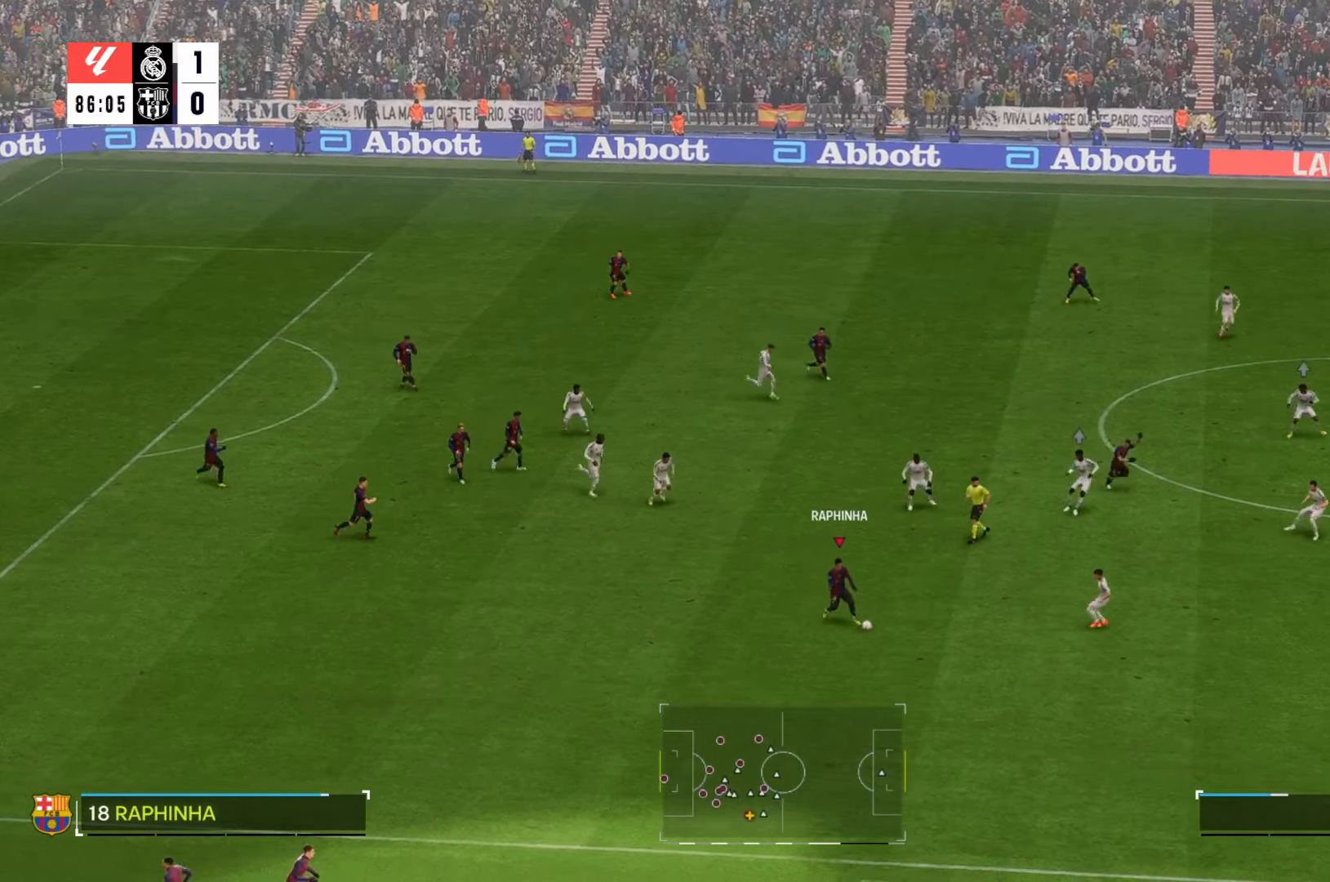
{"buttons": [], "left_stick": "down-right", "right_stick": "center", "events": []}
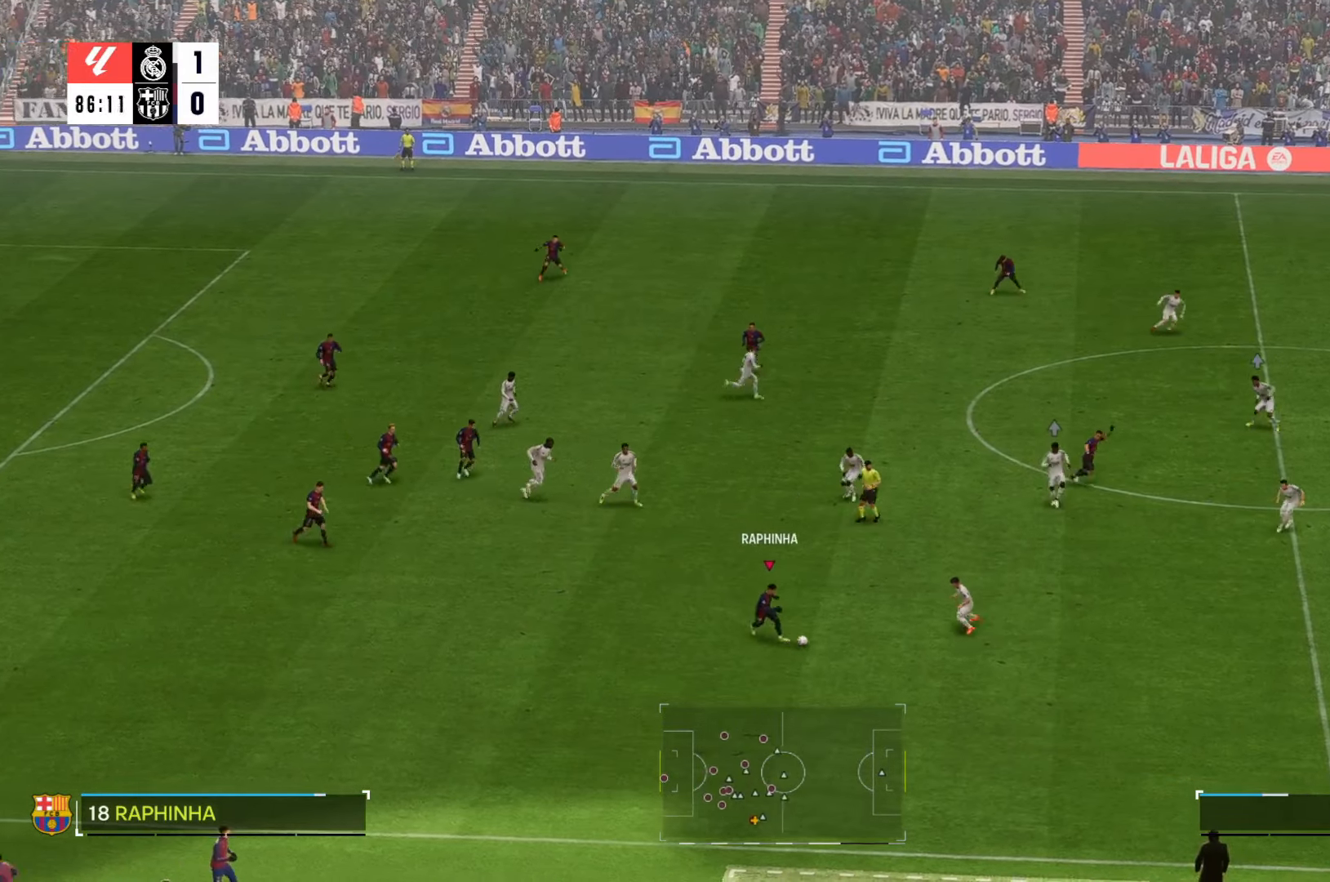
{"buttons": [], "left_stick": "down-right", "right_stick": "center", "events": []}
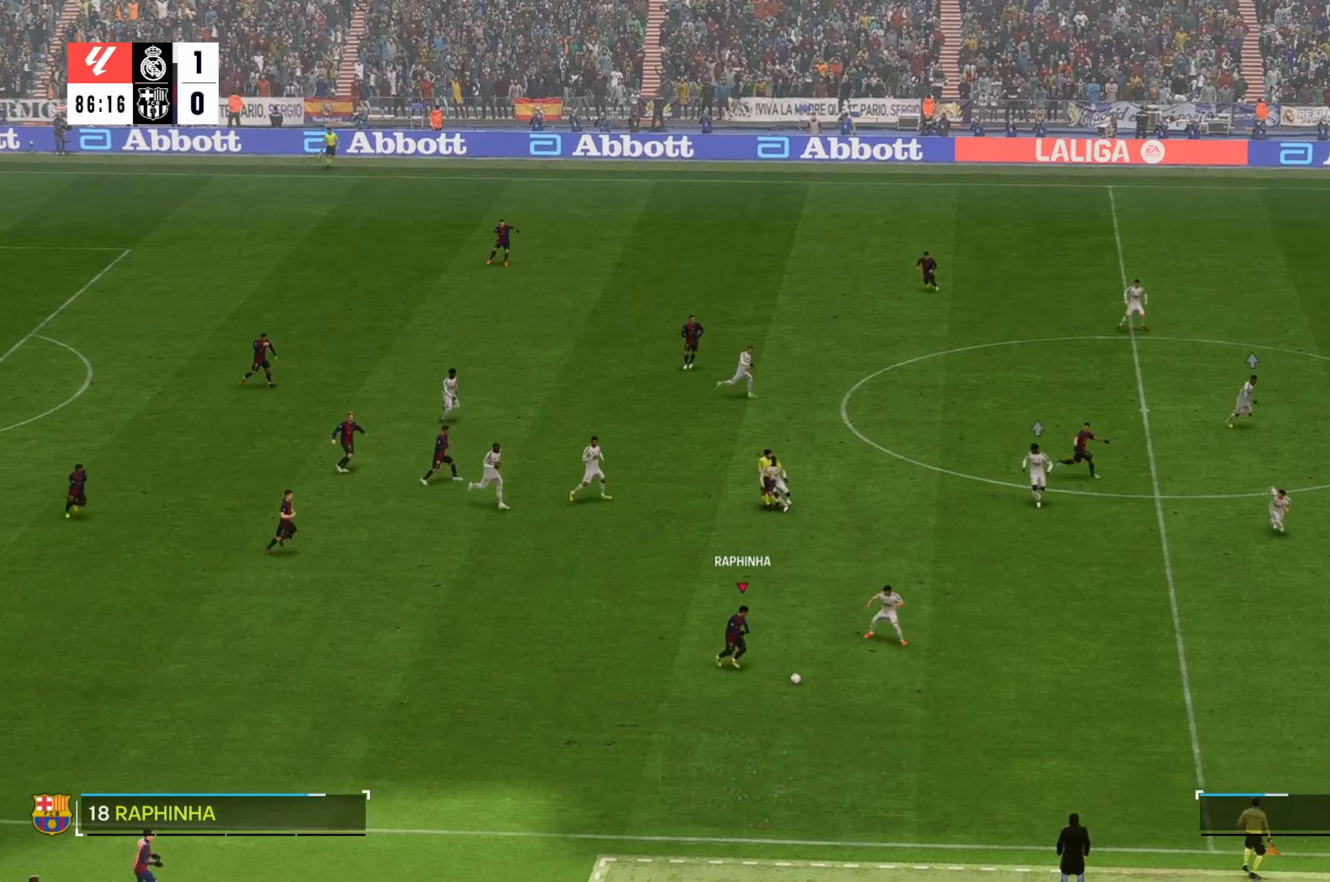
{"buttons": [], "left_stick": "down-right", "right_stick": "center", "events": []}
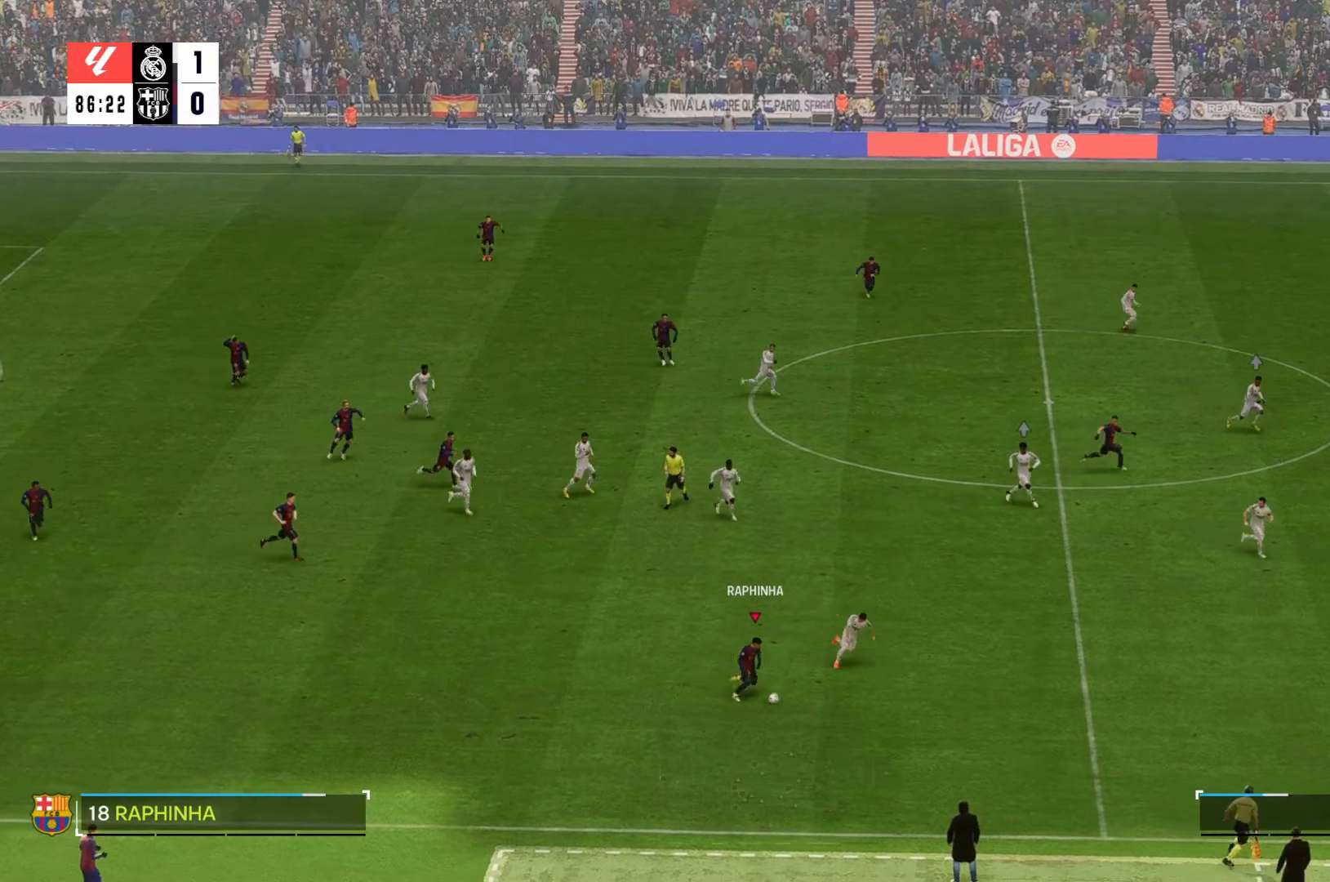
{"buttons": [], "left_stick": "down-right", "right_stick": "center", "events": []}
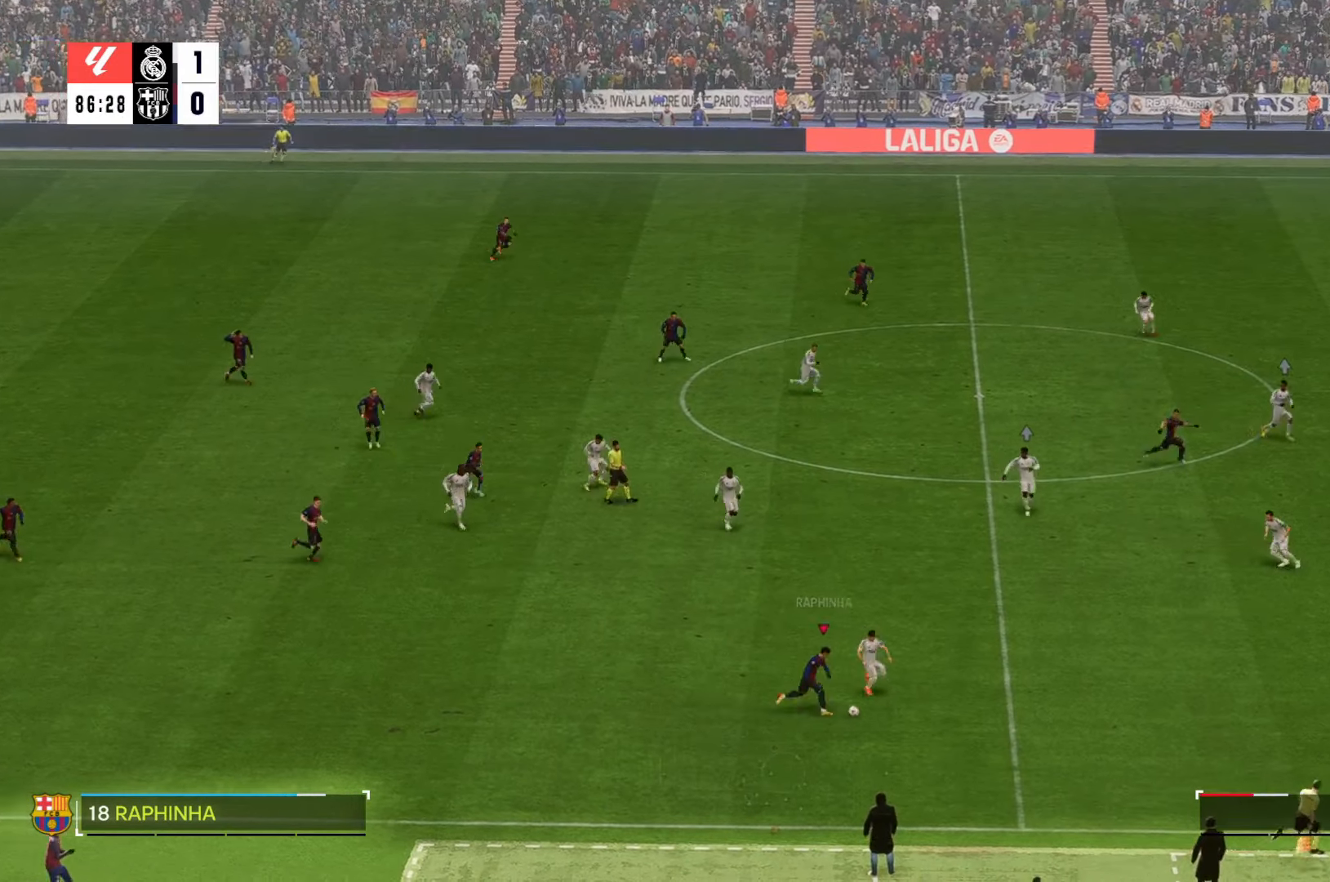
{"buttons": [], "left_stick": "right", "right_stick": "center", "events": [[366, "Y", "down"], [416, "left_stick", "right"], [466, "Y", "up"]]}
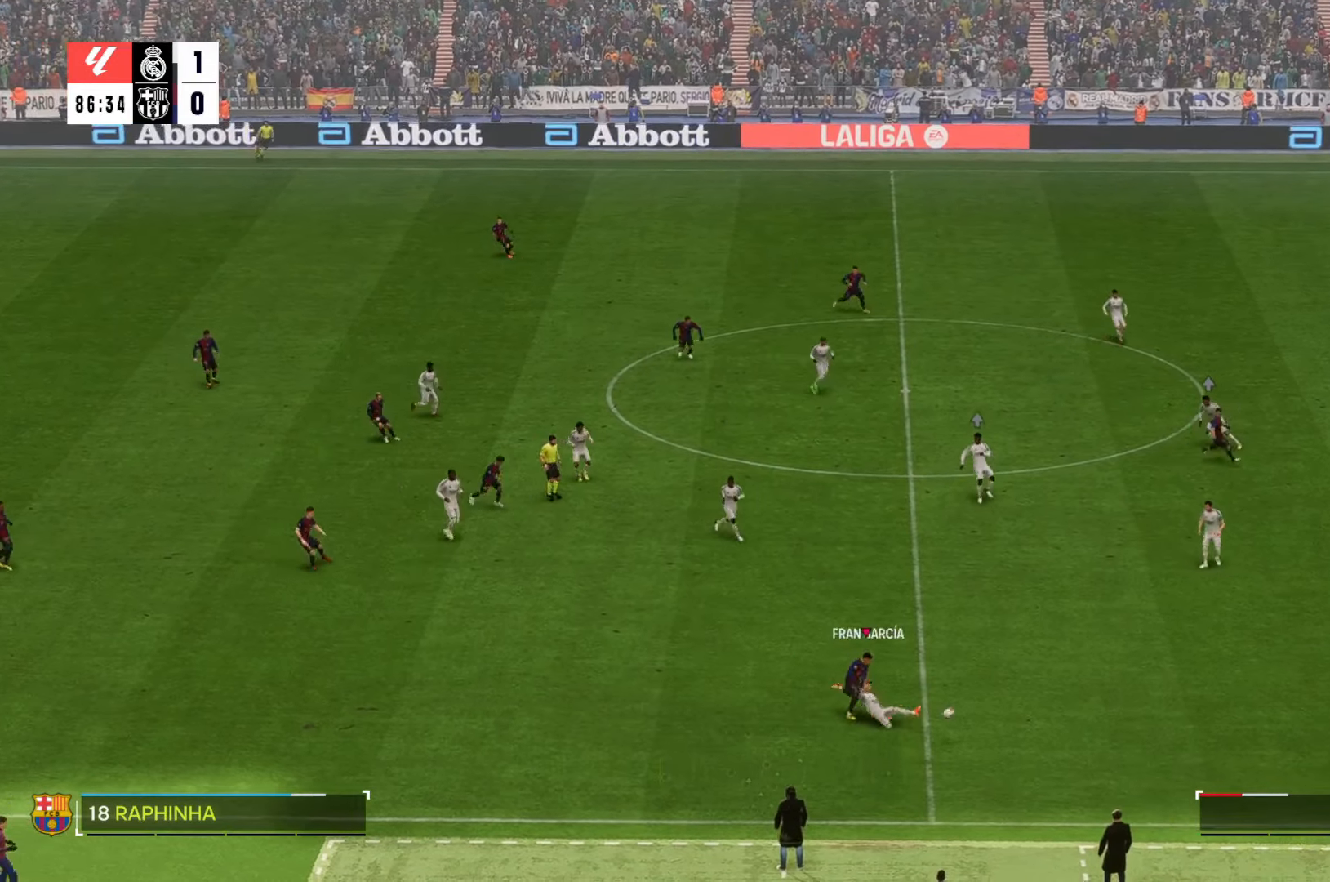
{"buttons": [], "left_stick": "right", "right_stick": "center", "events": []}
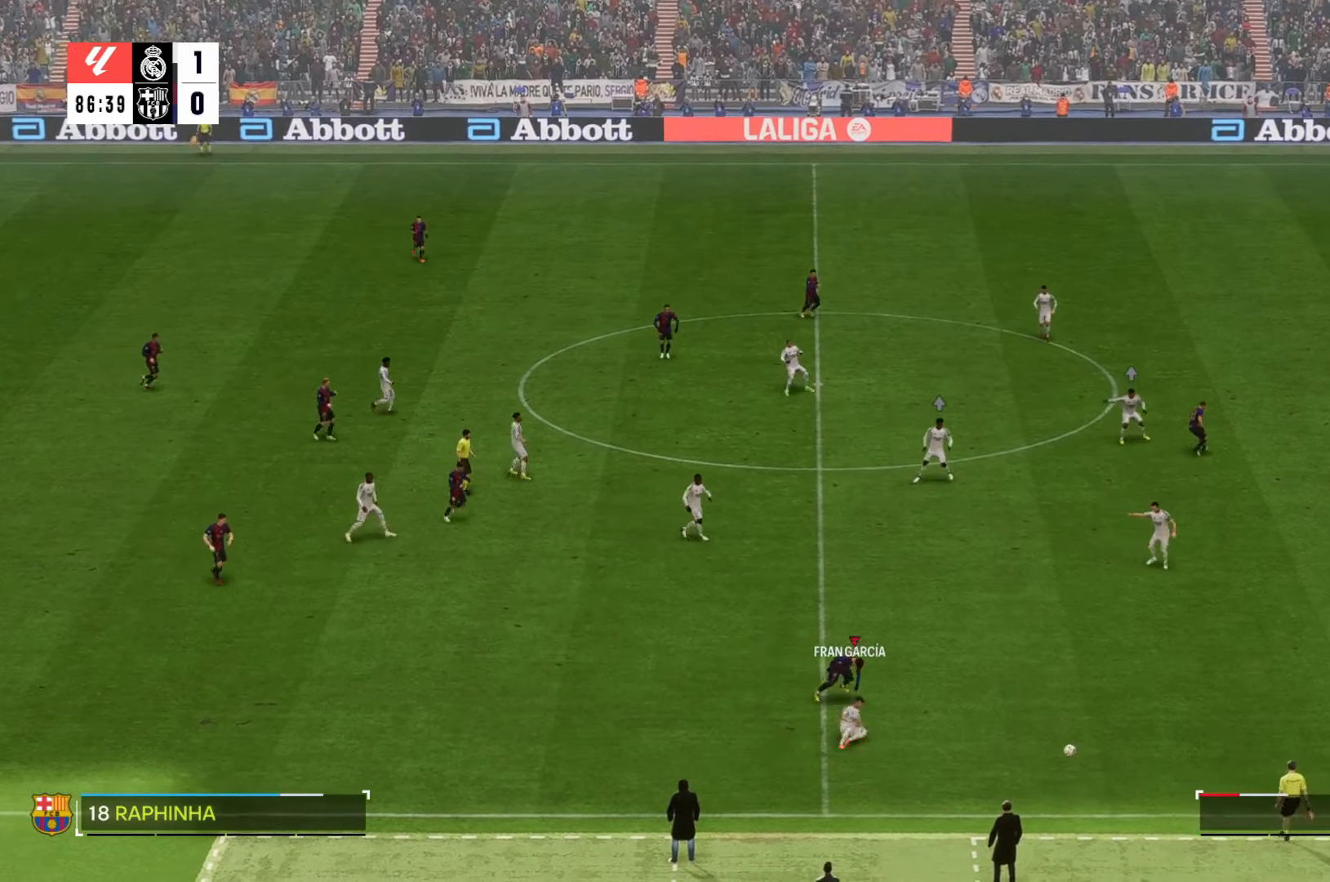
{"buttons": [], "left_stick": "center", "right_stick": "center", "events": [[266, "left_stick", "center"]]}
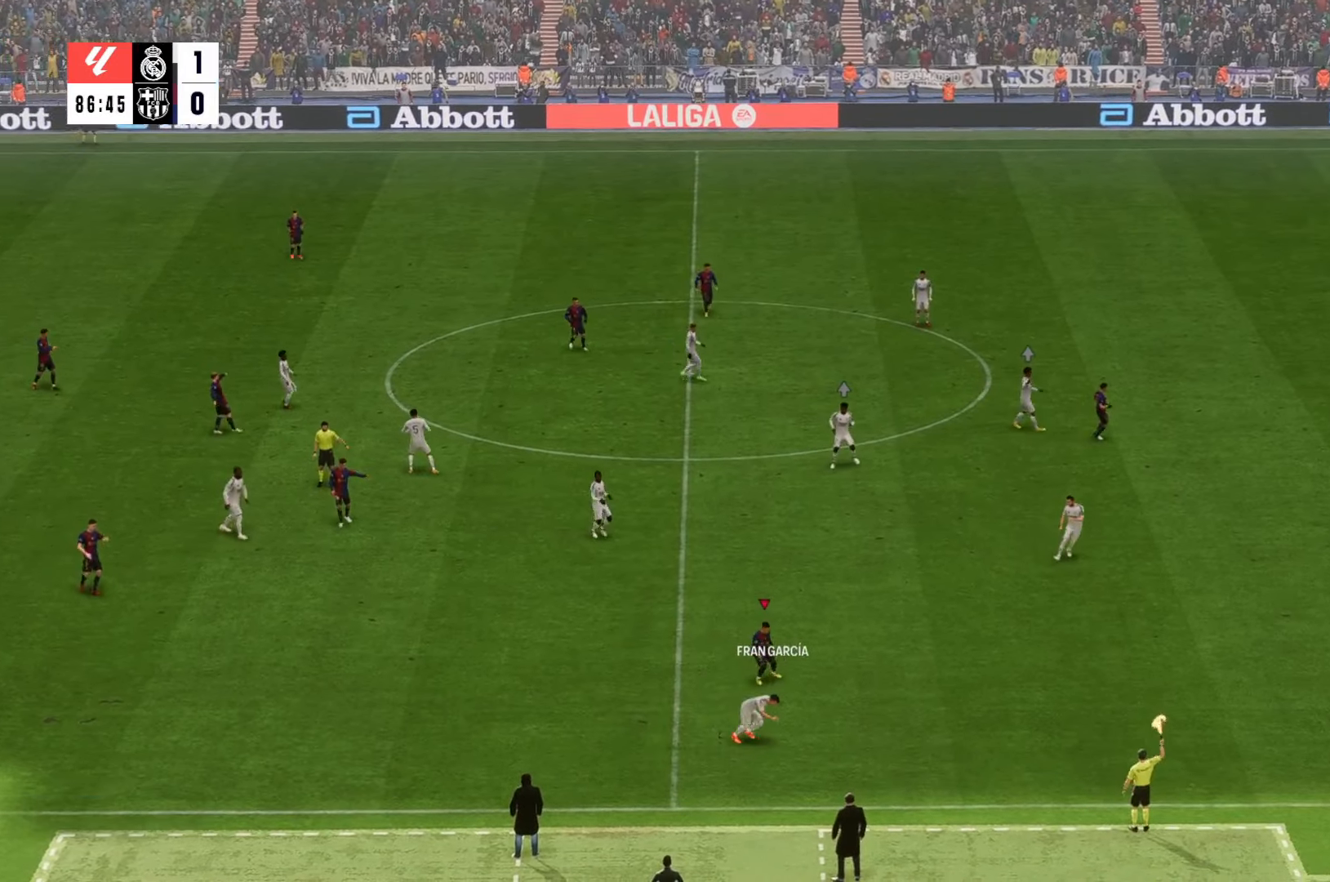
{"buttons": [], "left_stick": "center", "right_stick": "center", "events": []}
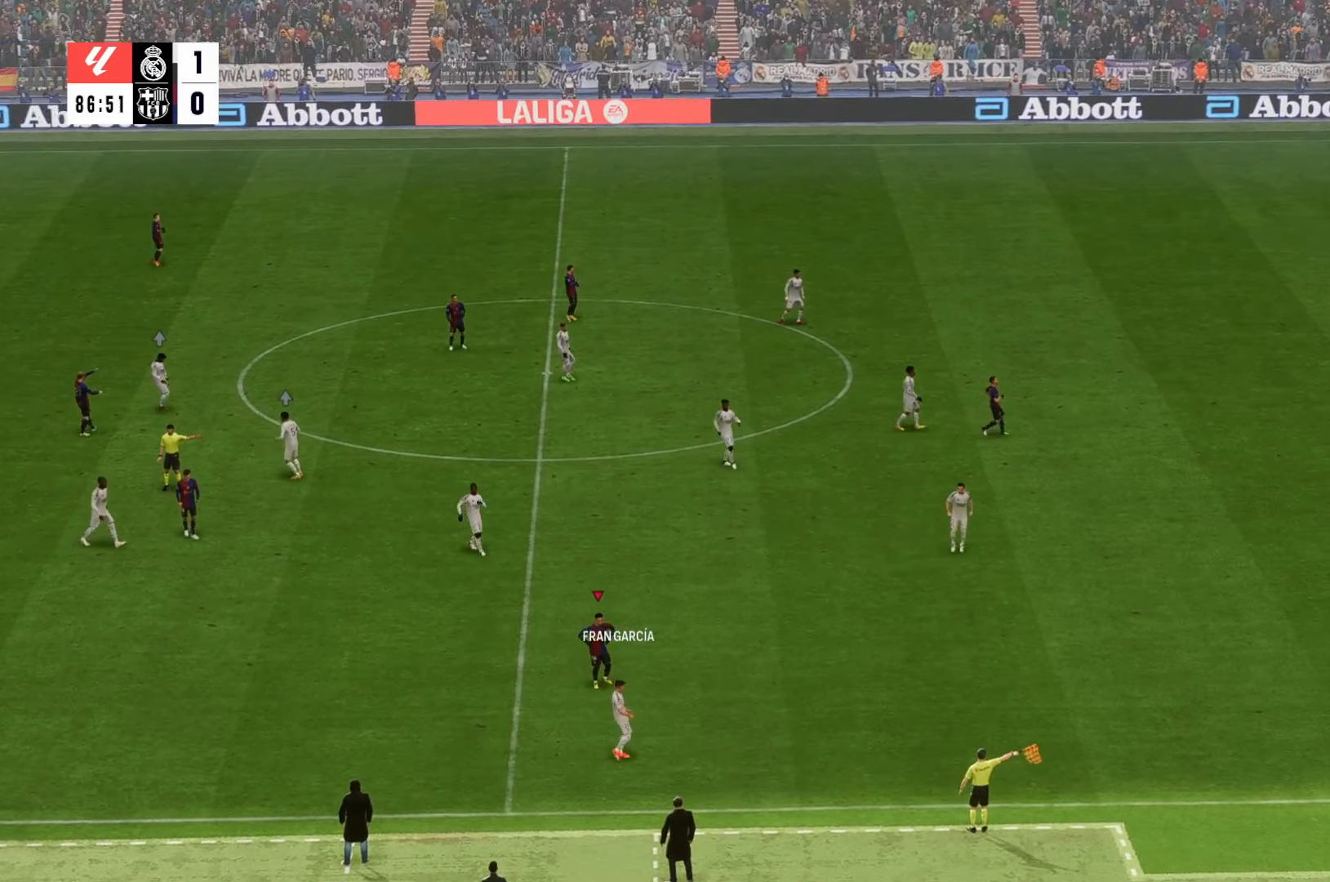
{"buttons": [], "left_stick": "center", "right_stick": "center", "events": []}
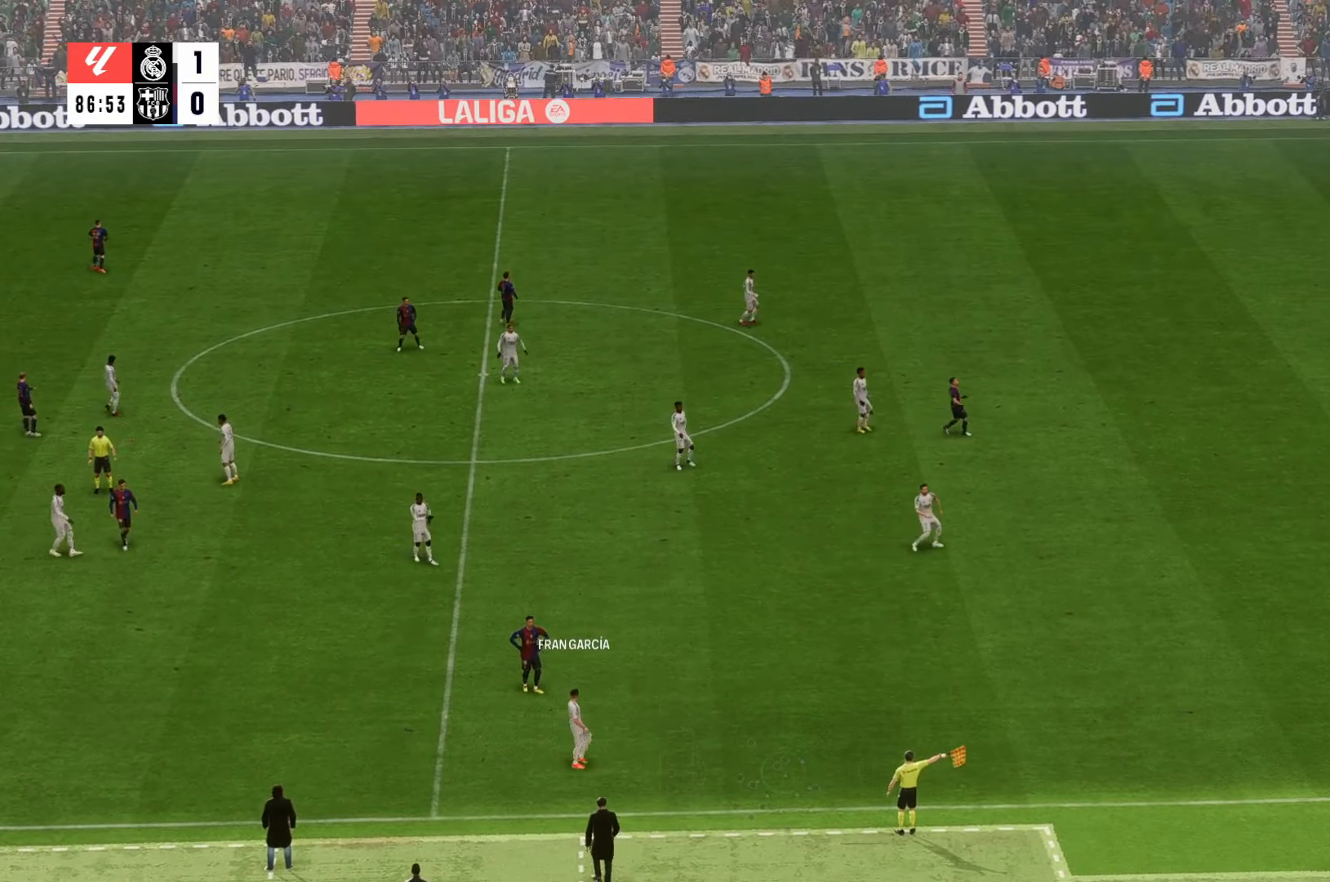
{"buttons": [], "left_stick": "center", "right_stick": "center", "events": []}
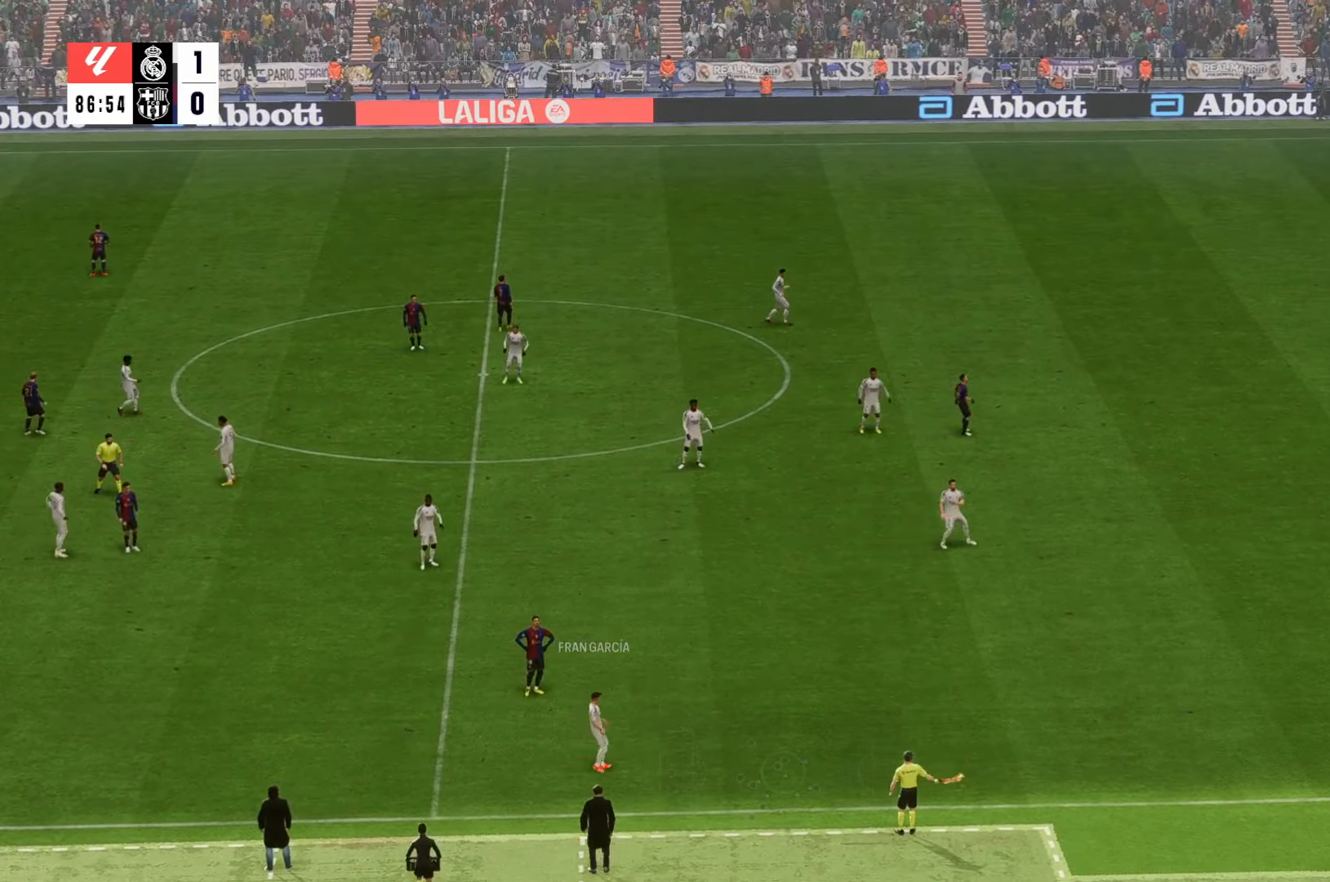
{"buttons": [], "left_stick": "center", "right_stick": "center", "events": []}